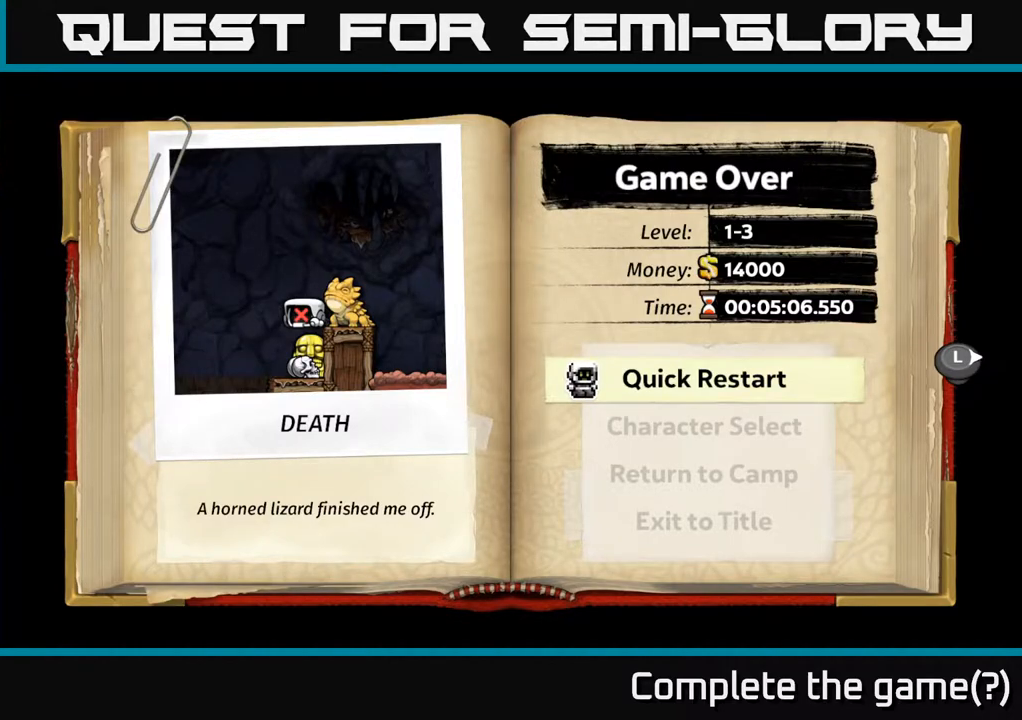
Gameplay with a controller (Xbox layout); each line is a JSON object with the inputs held at the frame after it. "events" lists button and stick changes between this image and that frame as [ms after this image, input, new state], when the widget could be followed in between.
{"buttons": [], "left_stick": "center", "right_stick": "center", "events": [[17, "A", "down"], [133, "A", "up"]]}
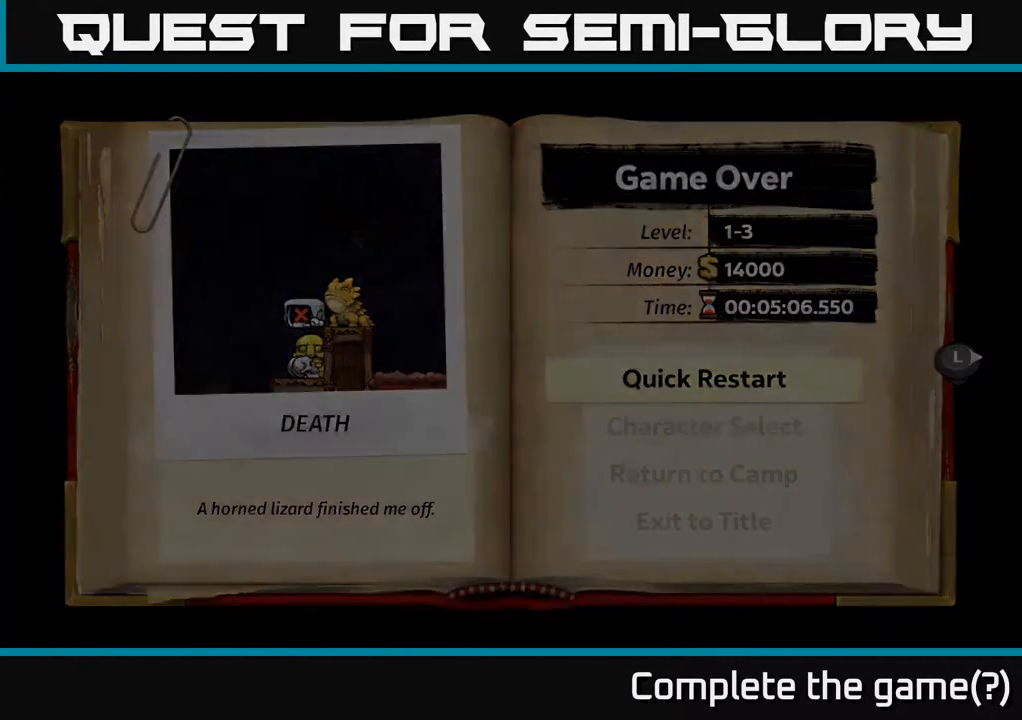
{"buttons": [], "left_stick": "center", "right_stick": "center", "events": []}
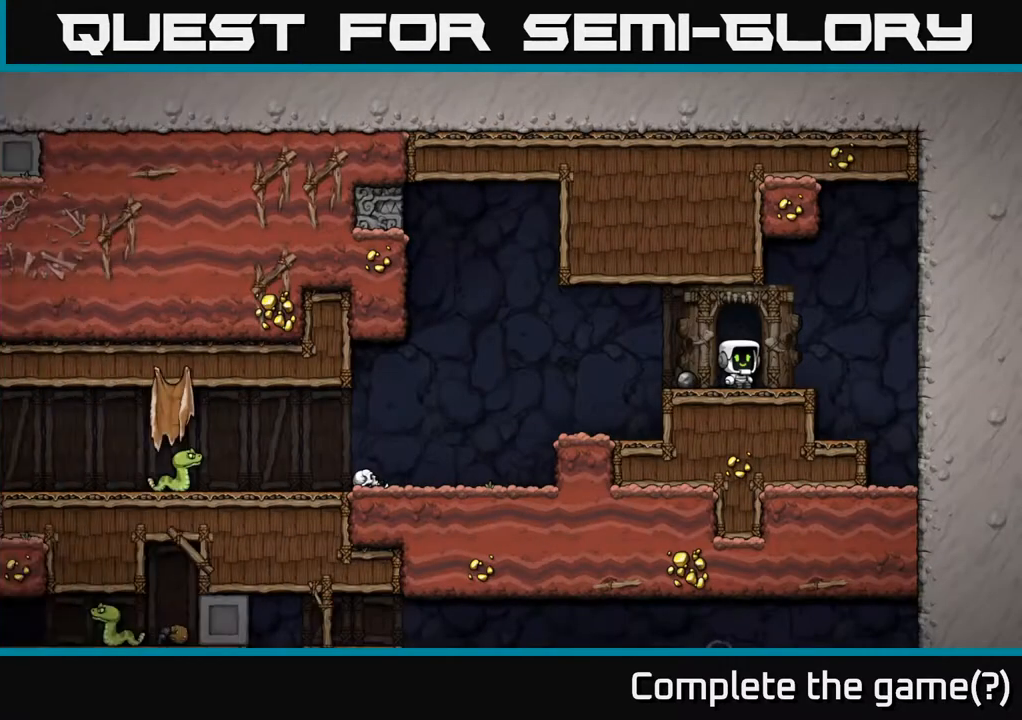
{"buttons": [], "left_stick": "center", "right_stick": "center", "events": []}
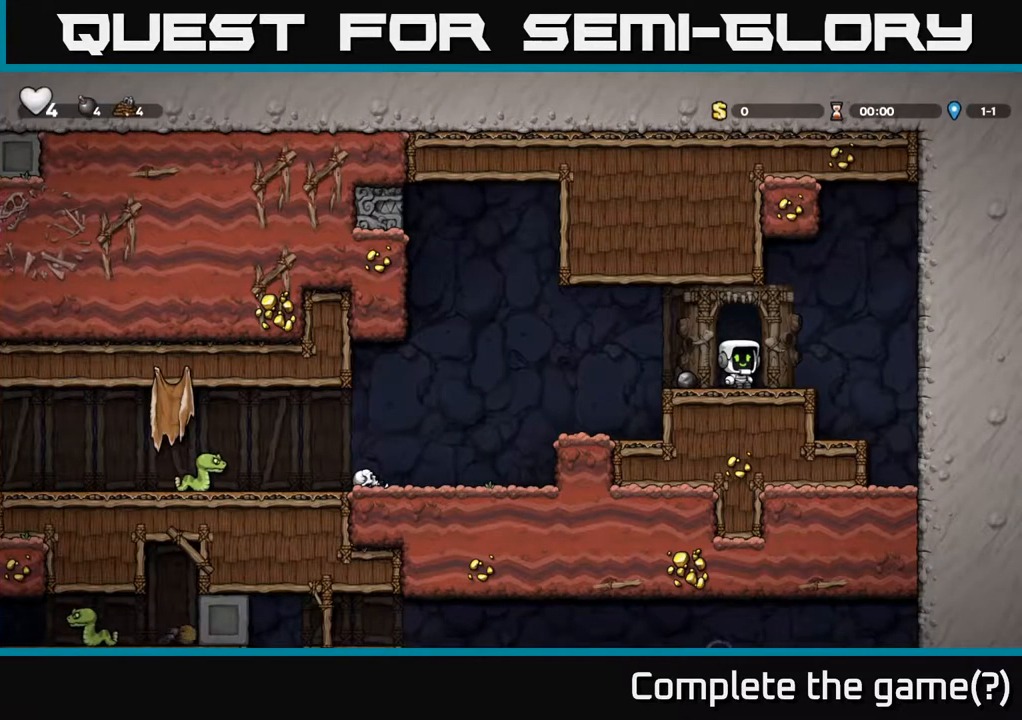
{"buttons": [], "left_stick": "center", "right_stick": "center", "events": []}
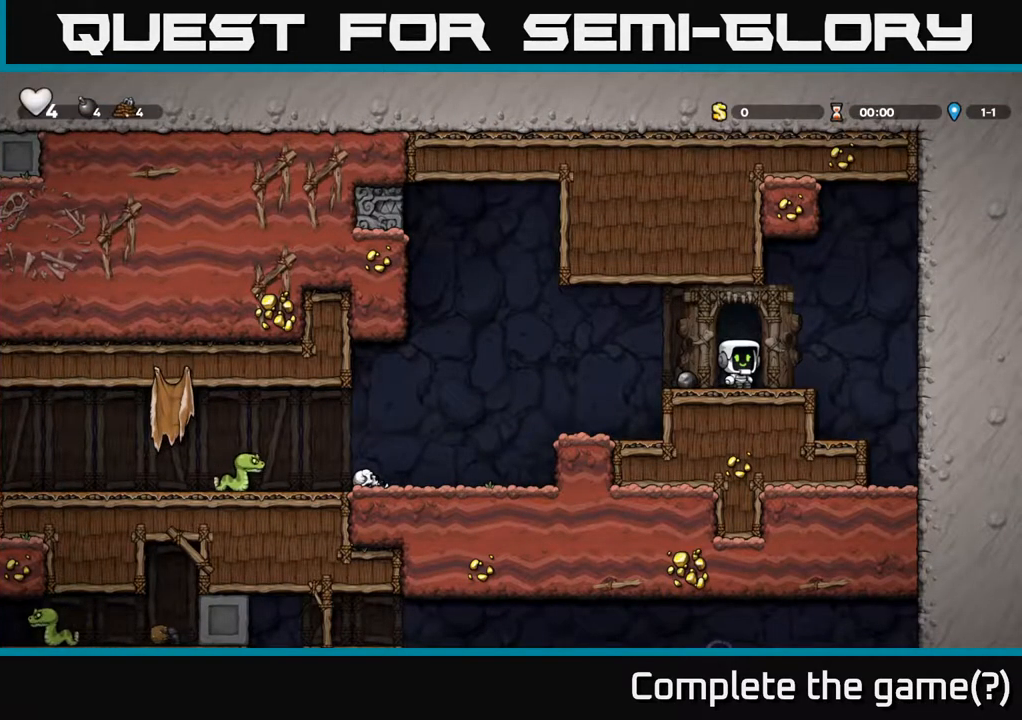
{"buttons": [], "left_stick": "center", "right_stick": "center", "events": []}
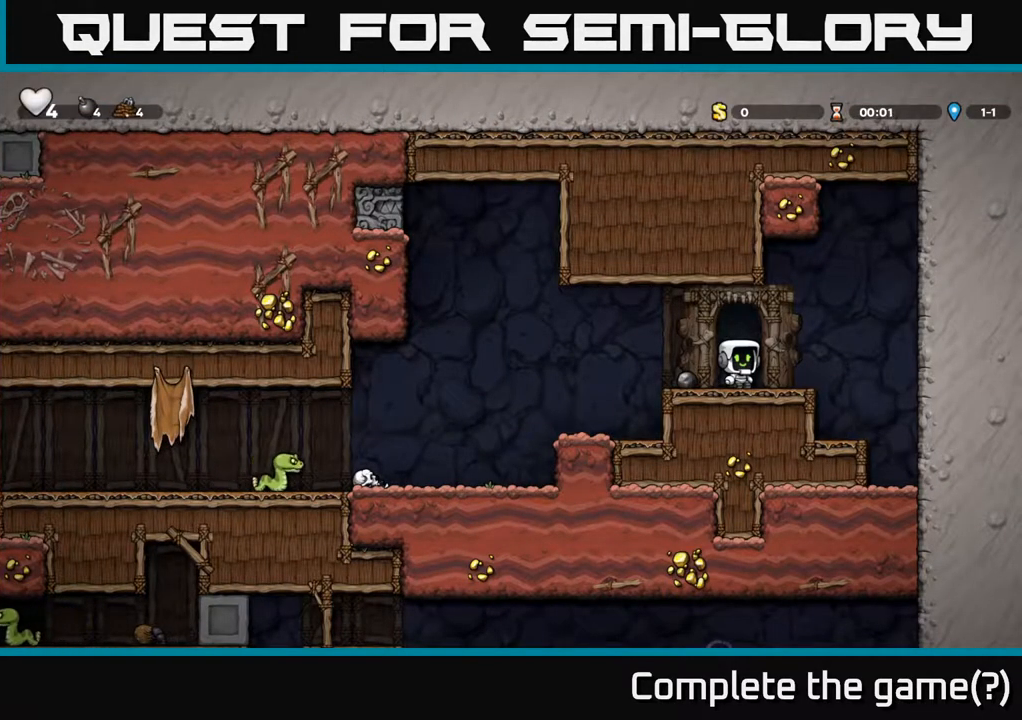
{"buttons": ["DPAD_LEFT"], "left_stick": "center", "right_stick": "center", "events": [[467, "DPAD_LEFT", "down"]]}
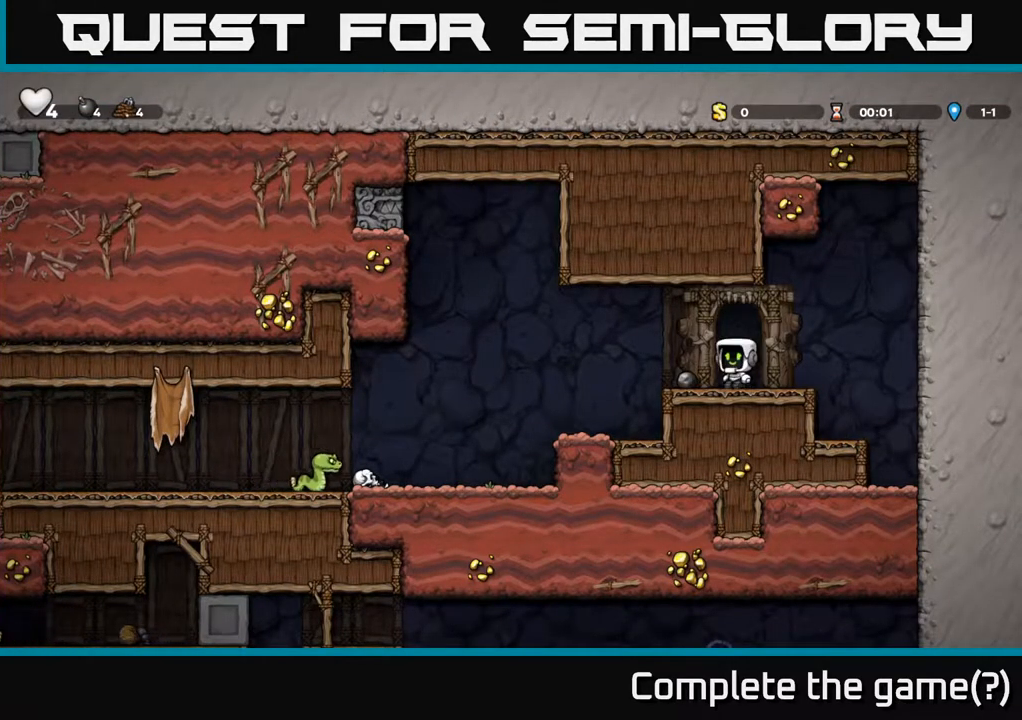
{"buttons": ["X", "DPAD_DOWN", "DPAD_RIGHT"], "left_stick": "center", "right_stick": "center", "events": [[100, "DPAD_LEFT", "up"], [233, "DPAD_DOWN", "down"], [350, "DPAD_RIGHT", "down"], [467, "X", "down"]]}
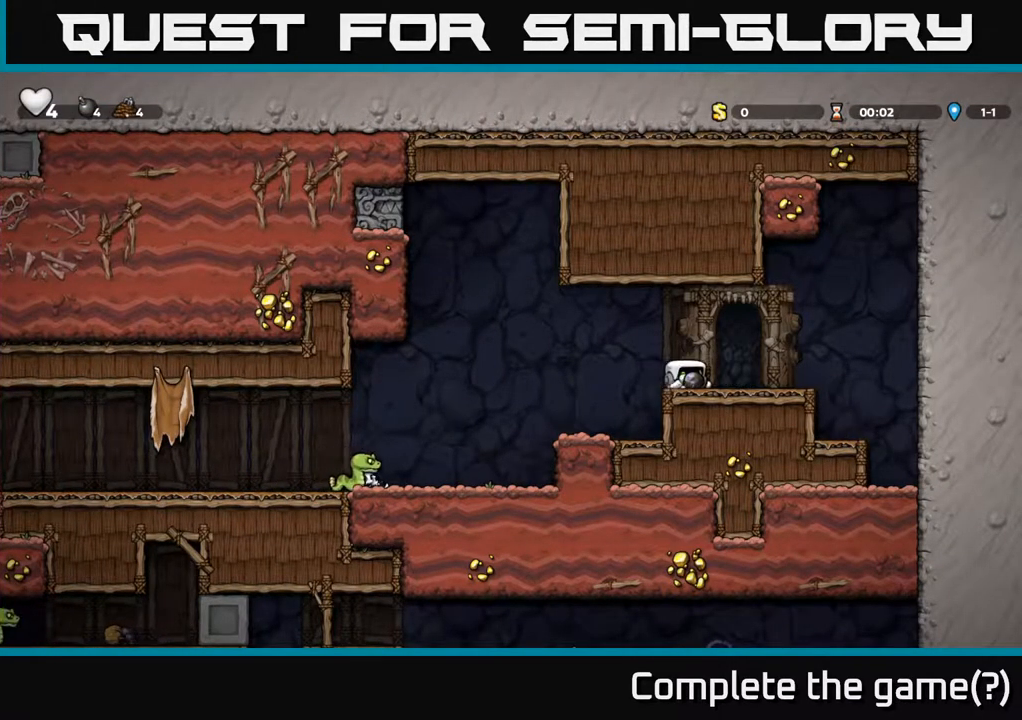
{"buttons": ["DPAD_LEFT"], "left_stick": "center", "right_stick": "center", "events": [[100, "X", "up"], [167, "DPAD_RIGHT", "up"], [217, "DPAD_DOWN", "up"], [317, "DPAD_LEFT", "down"]]}
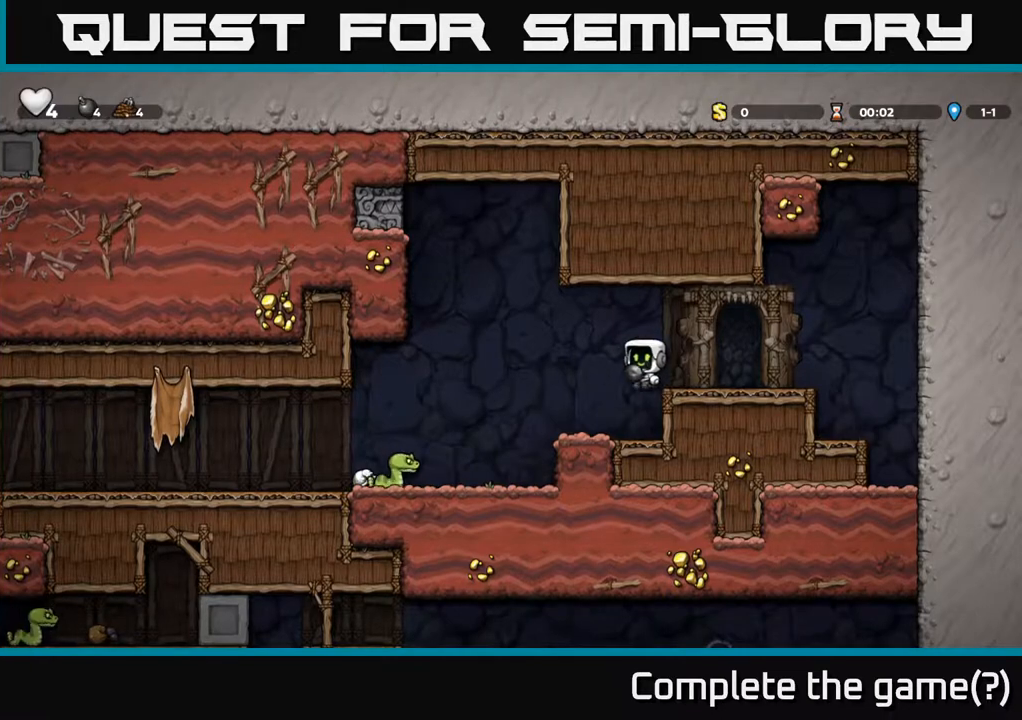
{"buttons": ["A", "DPAD_UP"], "left_stick": "center", "right_stick": "center", "events": [[100, "DPAD_LEFT", "up"], [333, "A", "down"], [350, "DPAD_UP", "down"]]}
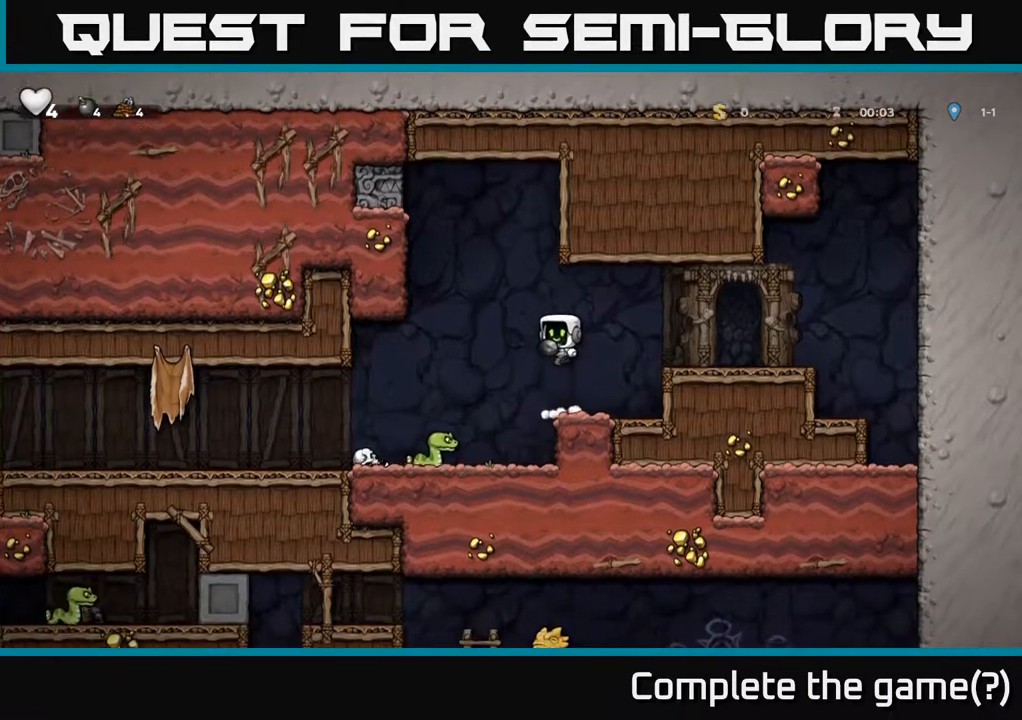
{"buttons": [], "left_stick": "center", "right_stick": "center", "events": [[17, "X", "down"], [33, "A", "up"], [100, "DPAD_RIGHT", "down"], [100, "DPAD_UP", "up"], [117, "X", "up"], [350, "DPAD_RIGHT", "up"]]}
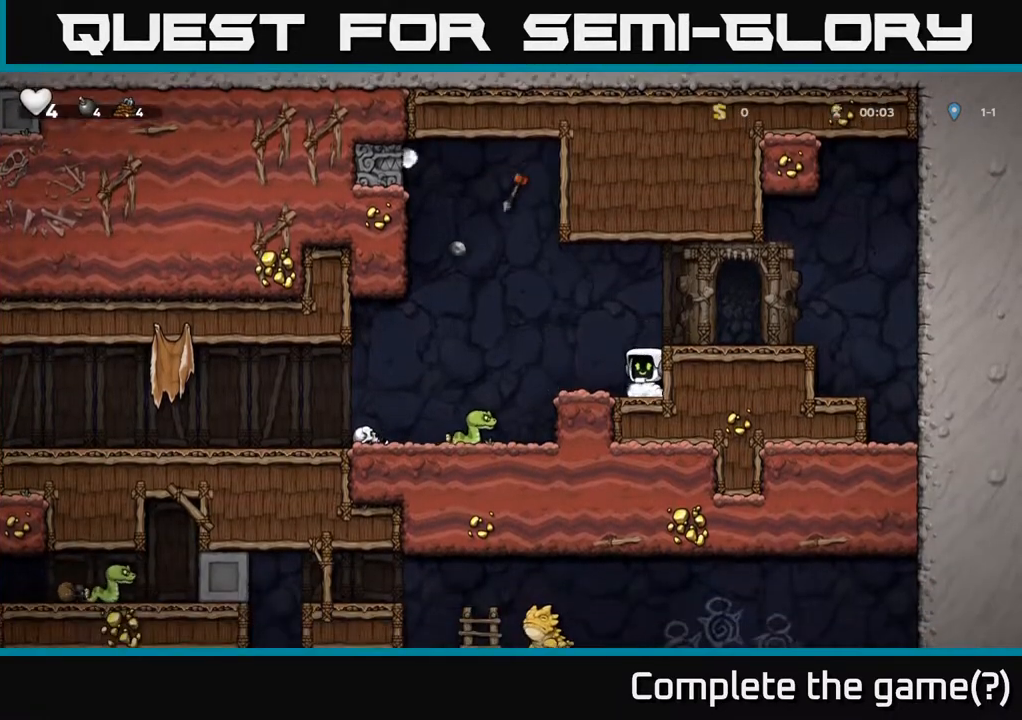
{"buttons": [], "left_stick": "center", "right_stick": "center", "events": []}
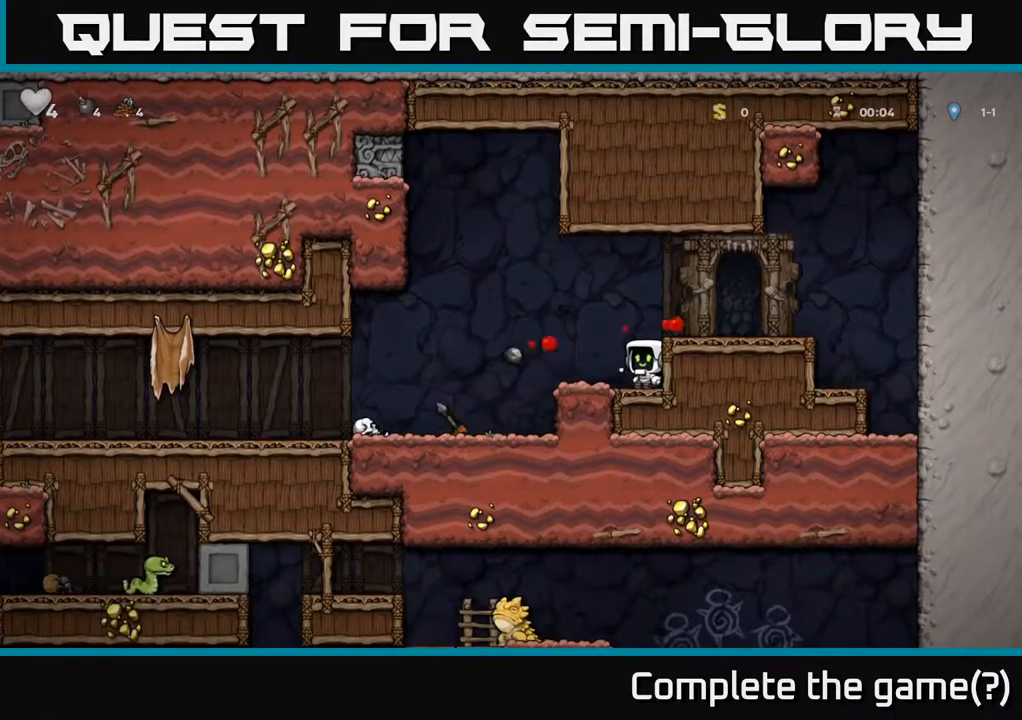
{"buttons": ["DPAD_LEFT"], "left_stick": "center", "right_stick": "center", "events": [[183, "DPAD_LEFT", "down"]]}
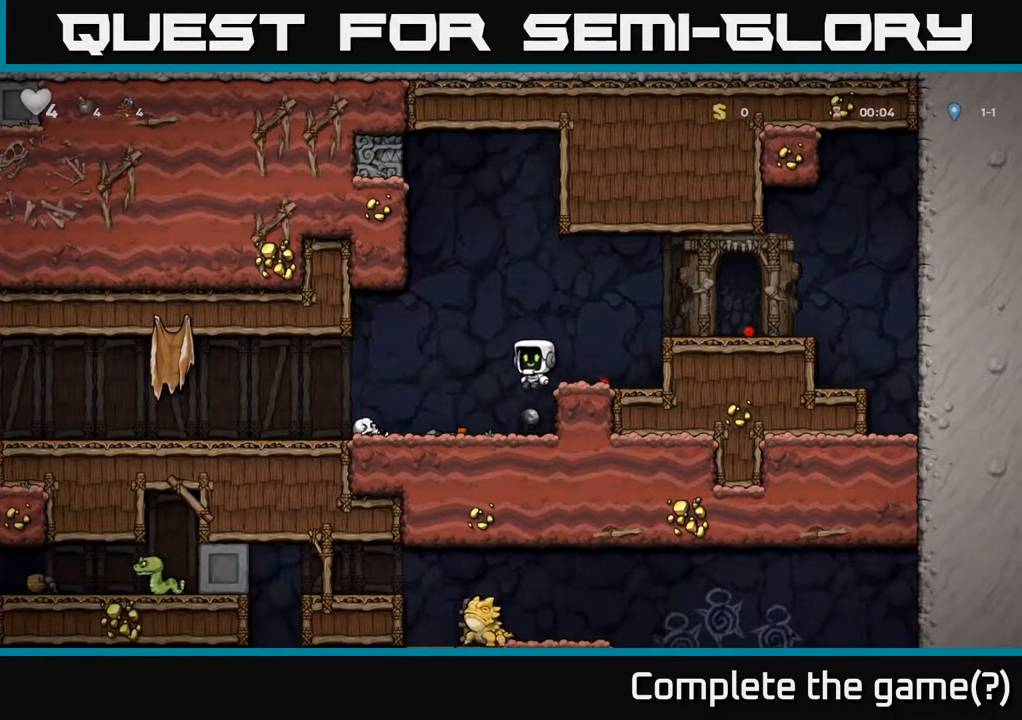
{"buttons": ["A", "DPAD_LEFT"], "left_stick": "center", "right_stick": "center", "events": [[100, "DPAD_DOWN", "down"], [100, "DPAD_LEFT", "up"], [267, "X", "down"], [367, "DPAD_DOWN", "up"], [367, "DPAD_LEFT", "down"], [383, "X", "up"], [500, "A", "down"]]}
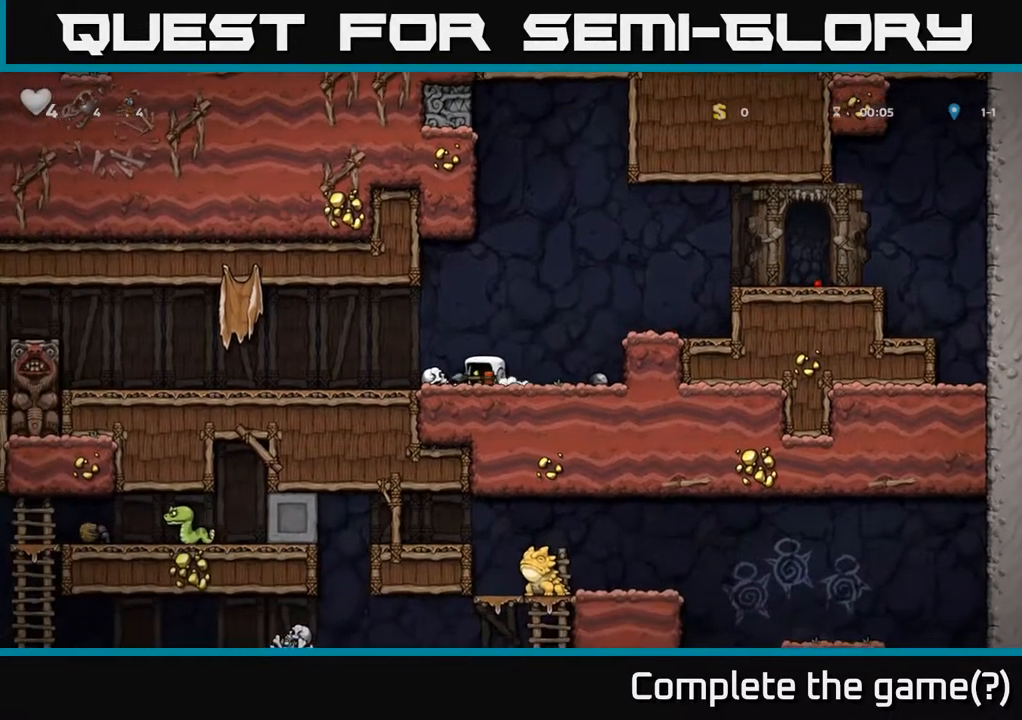
{"buttons": [], "left_stick": "center", "right_stick": "center", "events": [[133, "A", "up"], [383, "DPAD_LEFT", "up"]]}
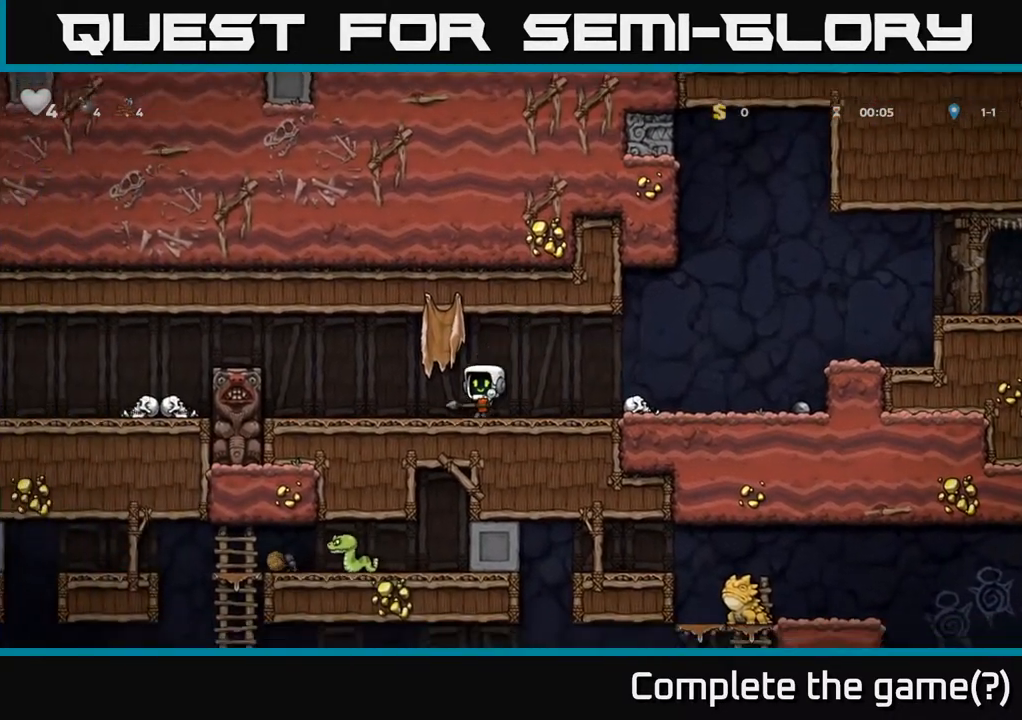
{"buttons": ["A", "DPAD_LEFT"], "left_stick": "center", "right_stick": "center", "events": [[167, "DPAD_LEFT", "down"], [467, "A", "down"]]}
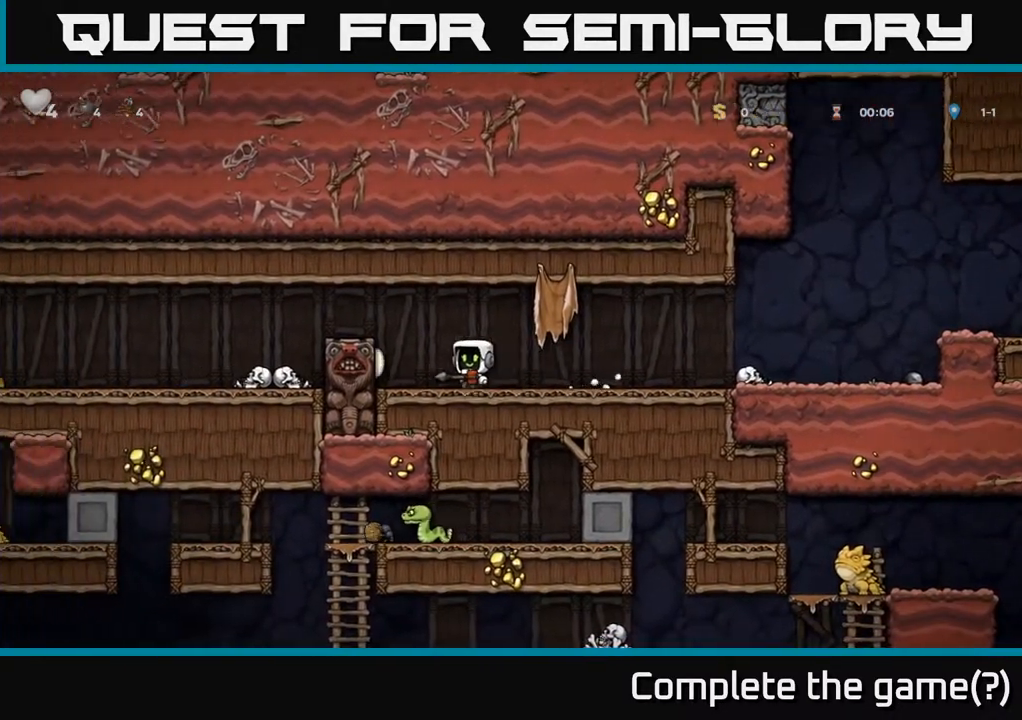
{"buttons": ["DPAD_LEFT"], "left_stick": "center", "right_stick": "center", "events": [[150, "A", "up"]]}
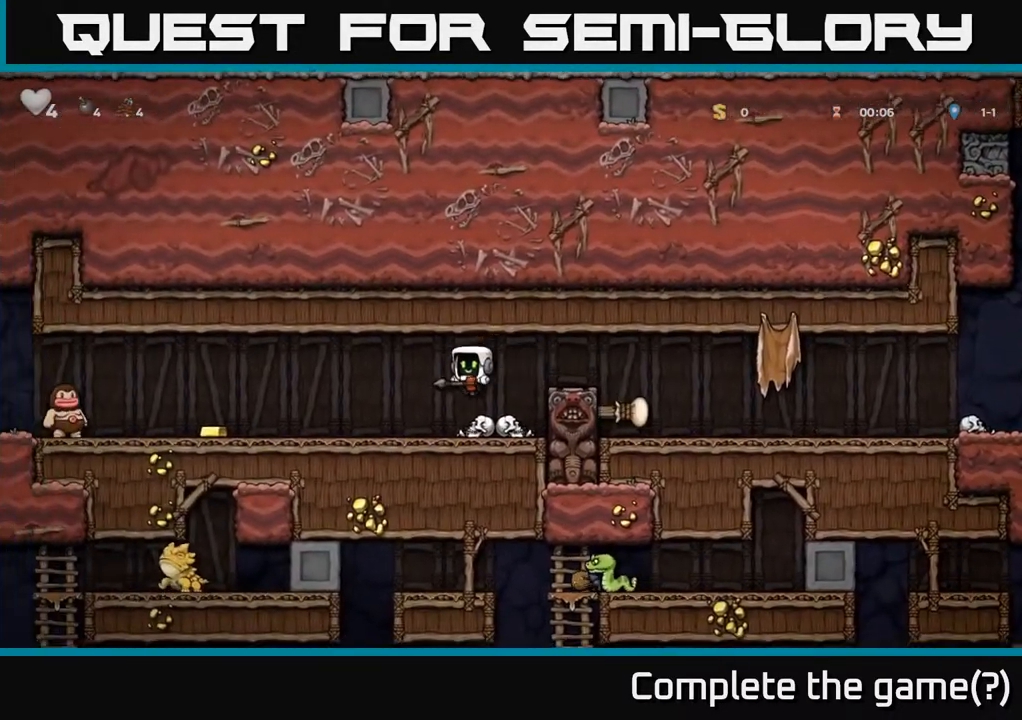
{"buttons": ["DPAD_LEFT"], "left_stick": "center", "right_stick": "center", "events": []}
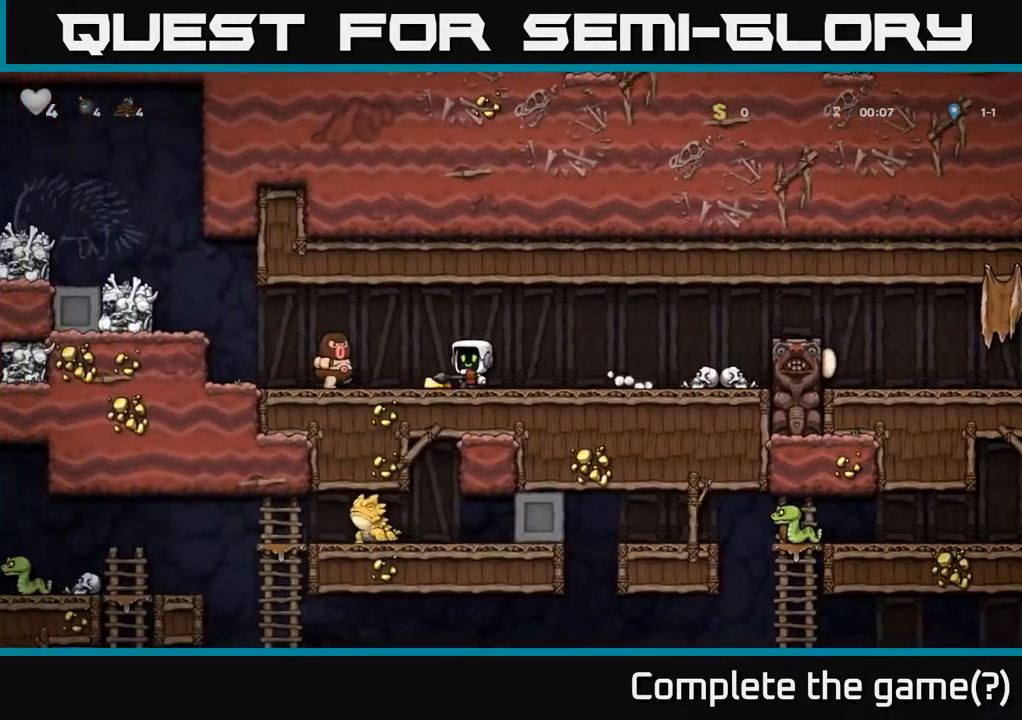
{"buttons": ["DPAD_LEFT"], "left_stick": "center", "right_stick": "center", "events": [[17, "DPAD_LEFT", "up"], [17, "X", "down"], [67, "X", "up"], [150, "DPAD_RIGHT", "down"], [317, "DPAD_RIGHT", "up"], [367, "DPAD_LEFT", "down"]]}
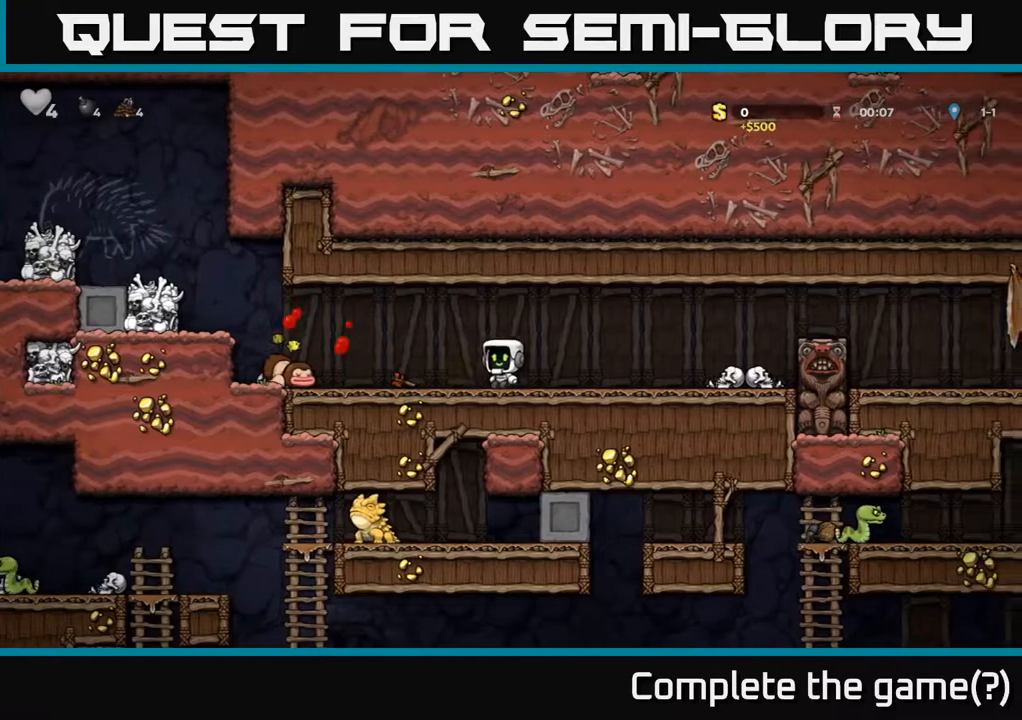
{"buttons": ["DPAD_LEFT"], "left_stick": "center", "right_stick": "center", "events": [[300, "A", "down"], [467, "A", "up"]]}
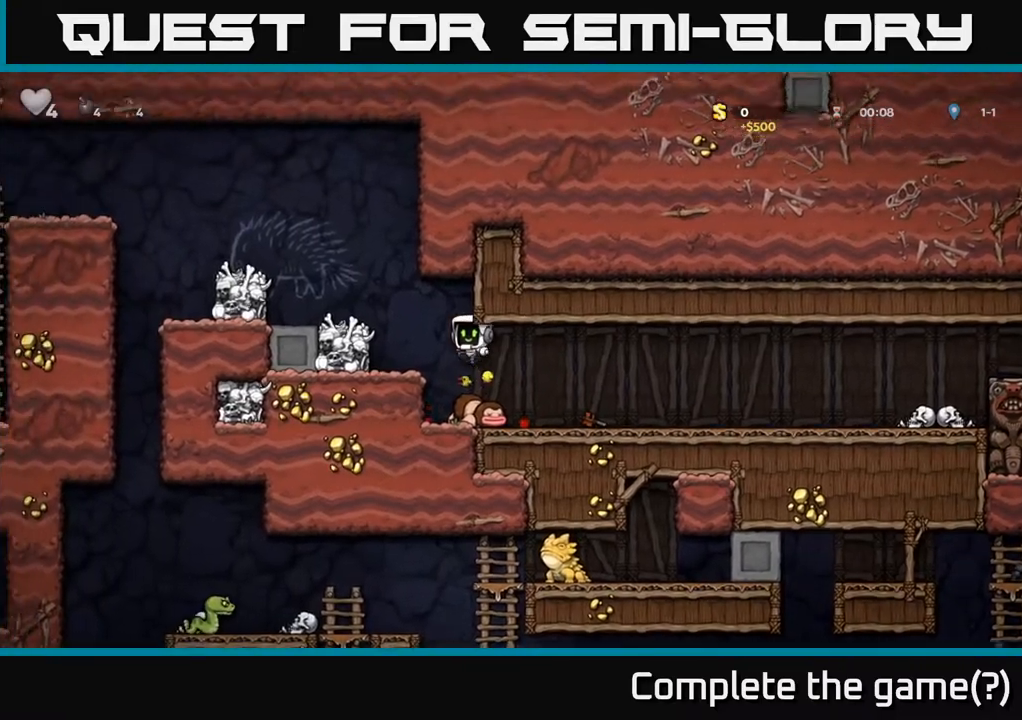
{"buttons": ["DPAD_LEFT"], "left_stick": "center", "right_stick": "center", "events": [[100, "DPAD_LEFT", "up"], [183, "A", "down"], [217, "DPAD_LEFT", "down"], [300, "X", "down"], [333, "A", "up"], [417, "X", "up"]]}
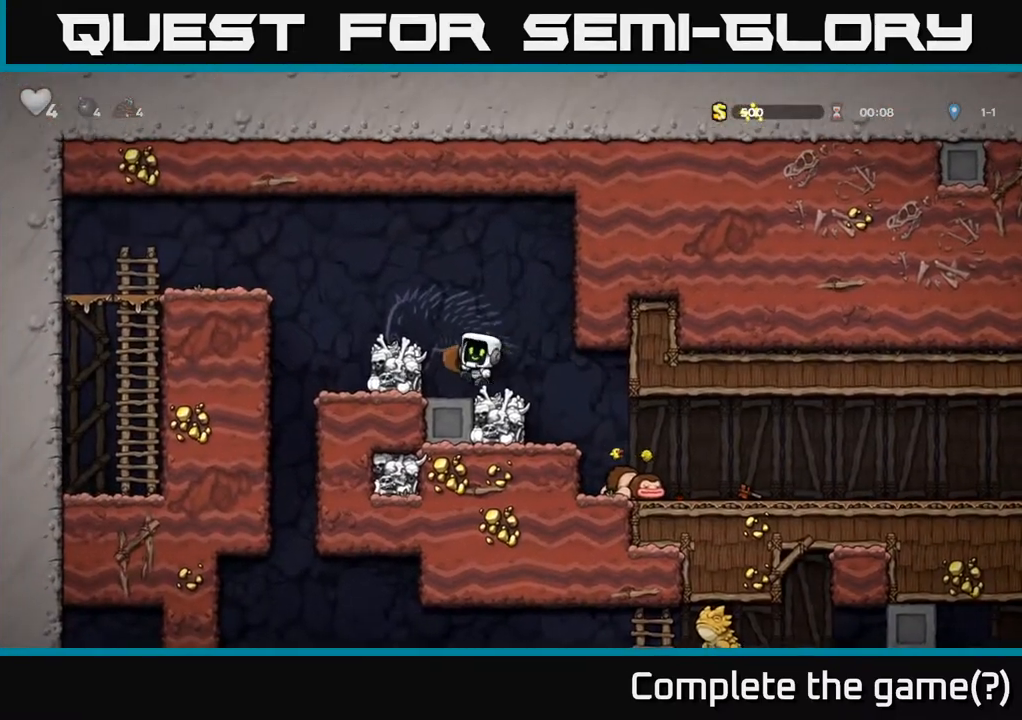
{"buttons": ["DPAD_DOWN", "DPAD_LEFT"], "left_stick": "center", "right_stick": "center", "events": [[17, "DPAD_LEFT", "up"], [383, "DPAD_LEFT", "down"], [483, "DPAD_DOWN", "down"]]}
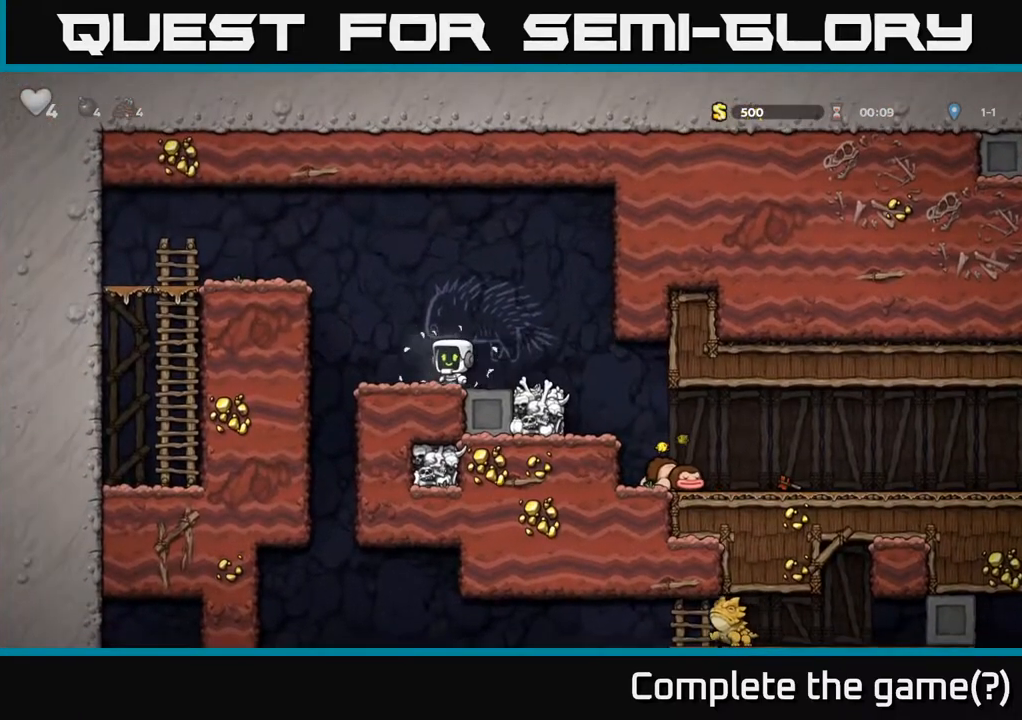
{"buttons": ["DPAD_LEFT"], "left_stick": "center", "right_stick": "center", "events": [[17, "DPAD_LEFT", "up"], [83, "DPAD_RIGHT", "down"], [167, "DPAD_RIGHT", "up"], [217, "DPAD_DOWN", "up"], [233, "DPAD_LEFT", "down"]]}
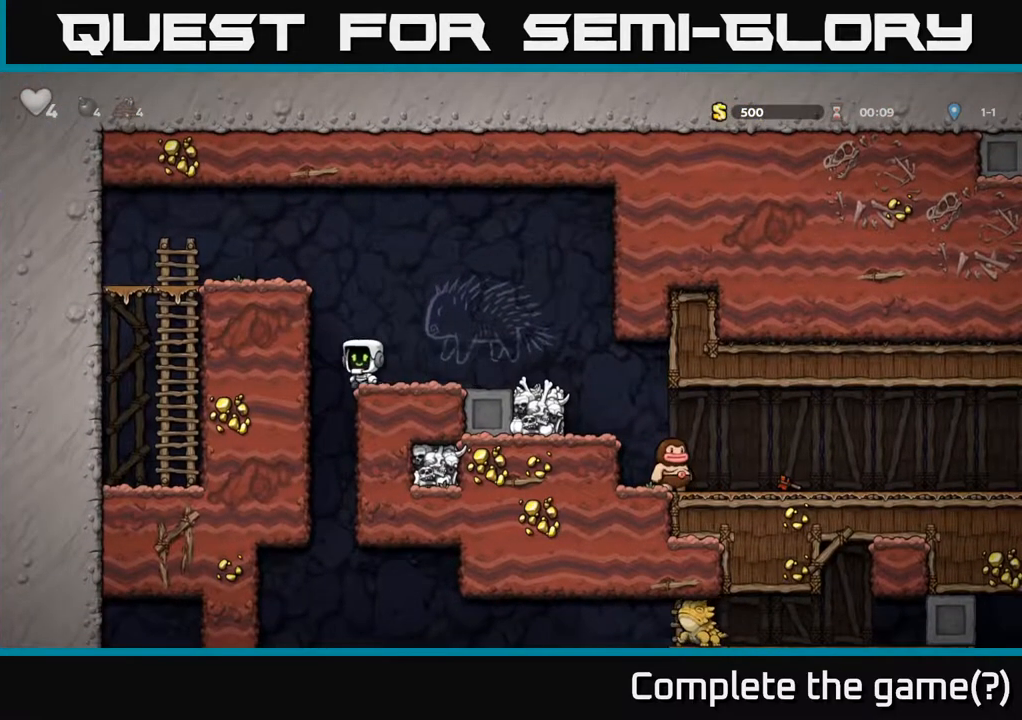
{"buttons": ["A", "DPAD_DOWN"], "left_stick": "center", "right_stick": "center", "events": [[50, "DPAD_LEFT", "up"], [83, "DPAD_RIGHT", "down"], [233, "DPAD_DOWN", "down"], [283, "DPAD_RIGHT", "up"], [367, "A", "down"]]}
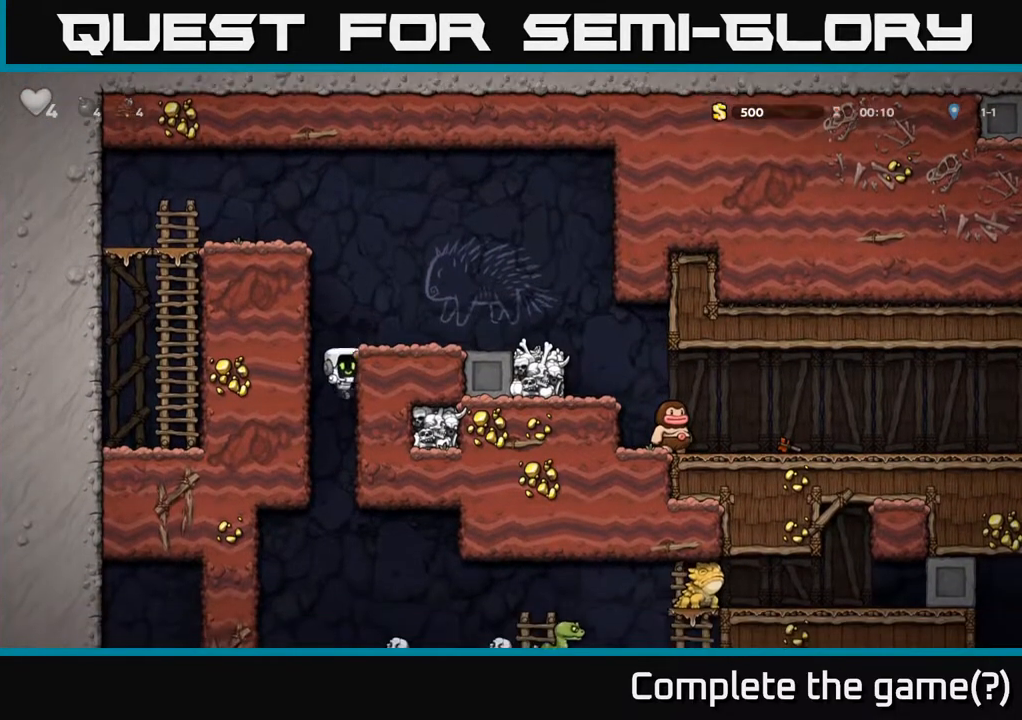
{"buttons": [], "left_stick": "center", "right_stick": "center", "events": [[17, "A", "up"], [33, "DPAD_DOWN", "up"], [67, "DPAD_RIGHT", "down"], [350, "DPAD_RIGHT", "up"]]}
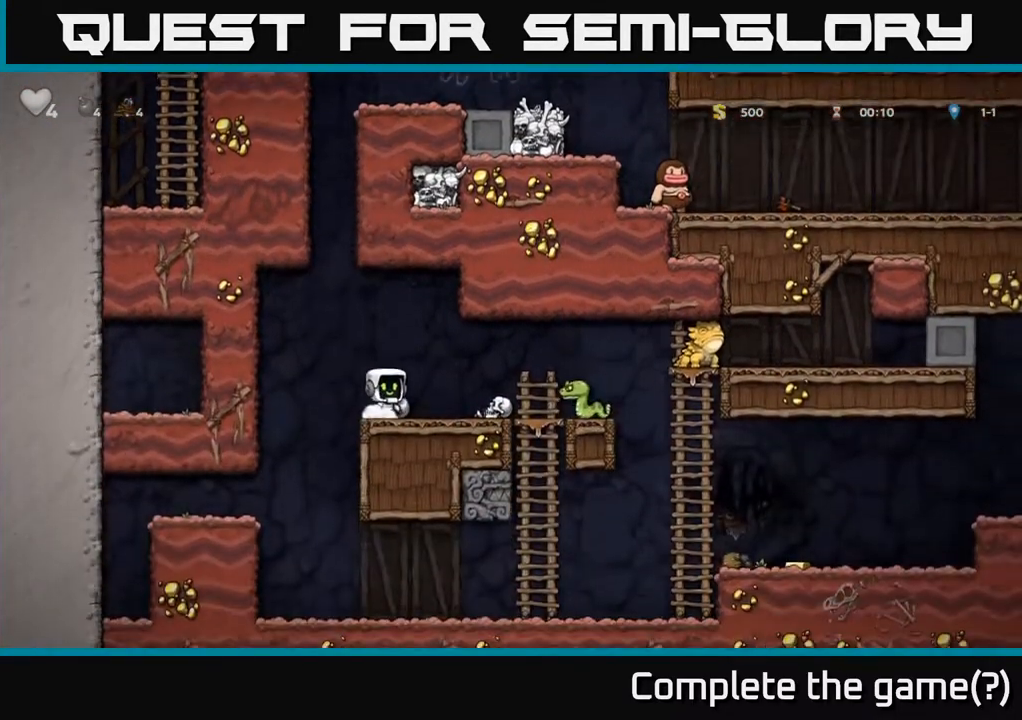
{"buttons": [], "left_stick": "center", "right_stick": "center", "events": [[83, "DPAD_DOWN", "down"], [133, "X", "down"], [250, "DPAD_DOWN", "up"], [283, "X", "up"], [350, "X", "down"], [400, "X", "up"]]}
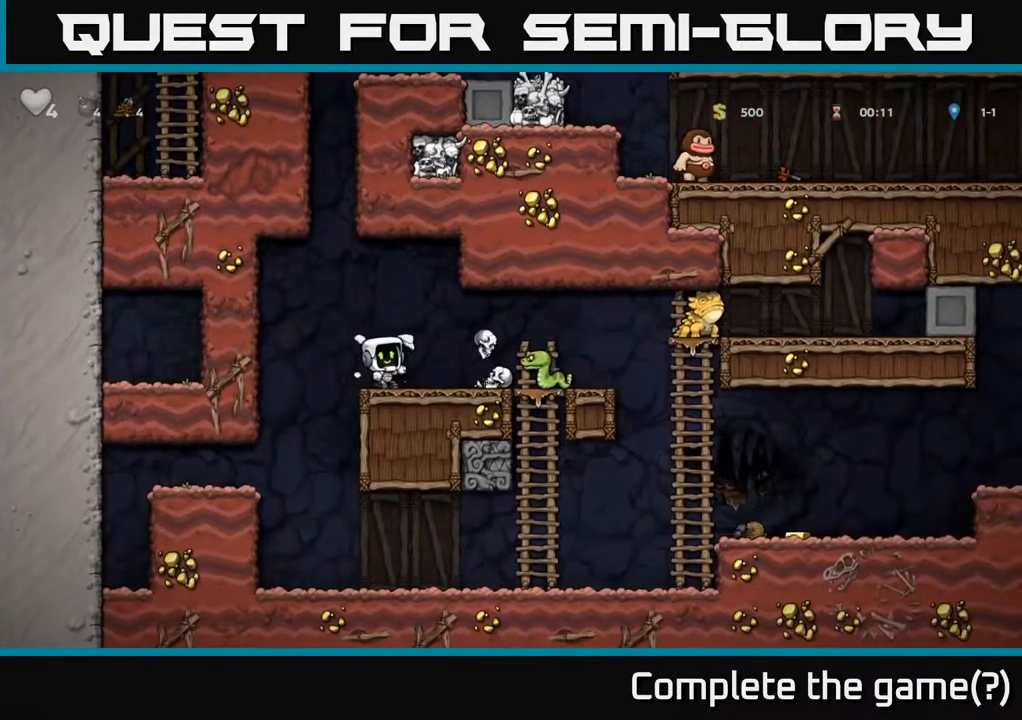
{"buttons": ["A", "DPAD_RIGHT"], "left_stick": "center", "right_stick": "center", "events": [[483, "A", "down"], [483, "DPAD_RIGHT", "down"]]}
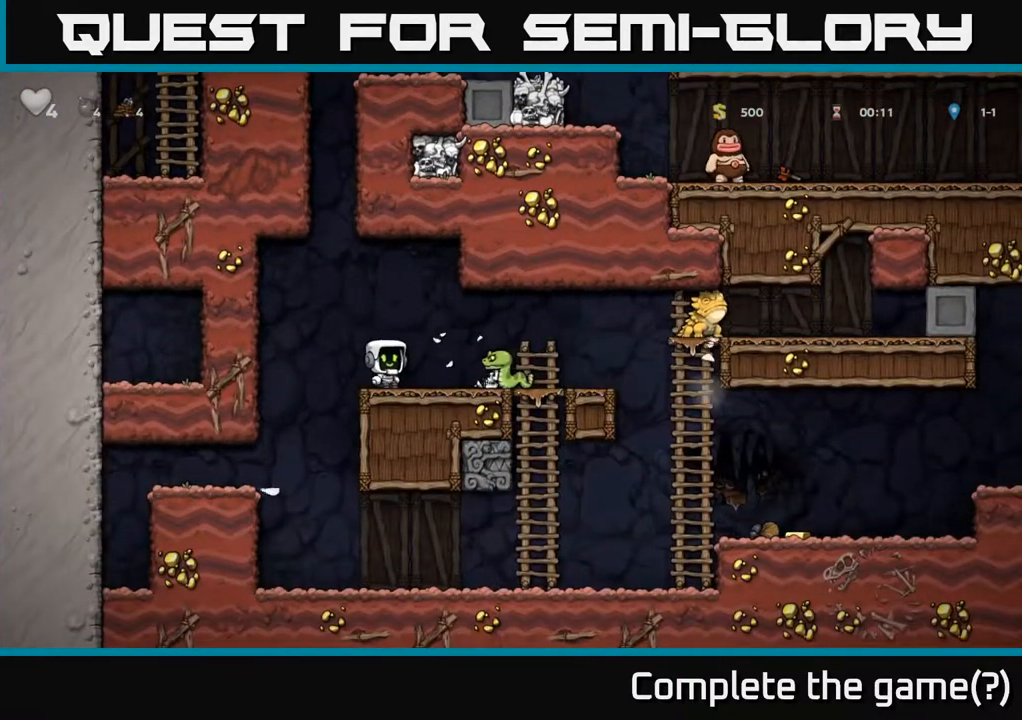
{"buttons": [], "left_stick": "center", "right_stick": "center", "events": [[67, "A", "up"], [150, "DPAD_RIGHT", "up"]]}
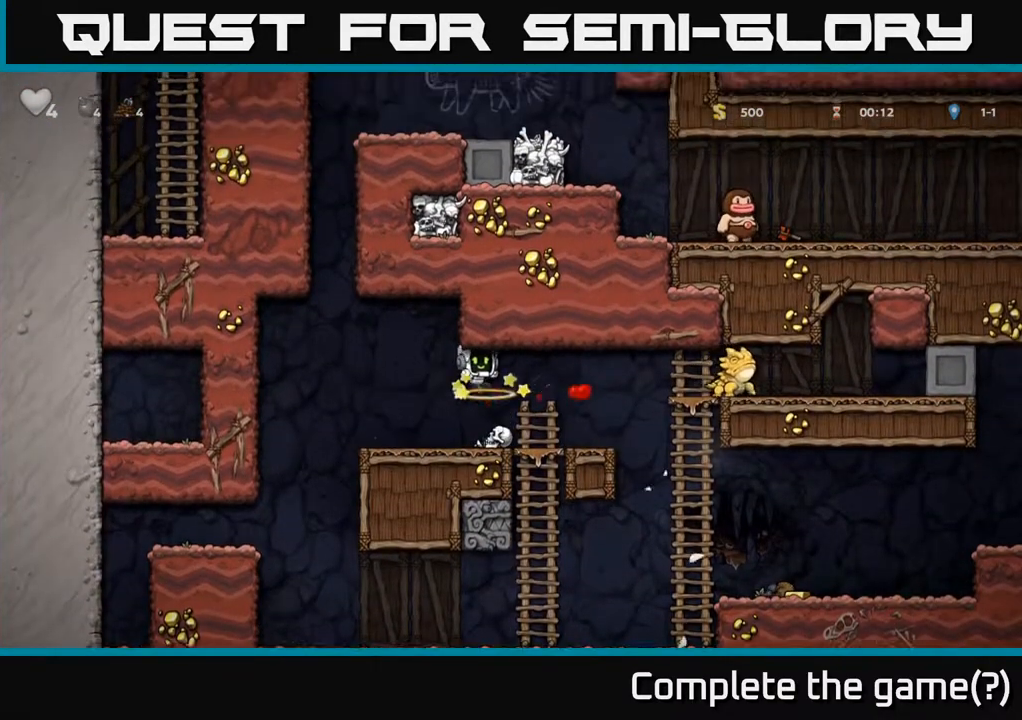
{"buttons": [], "left_stick": "center", "right_stick": "center", "events": [[50, "DPAD_RIGHT", "down"], [117, "DPAD_DOWN", "down"], [150, "DPAD_RIGHT", "up"], [250, "X", "down"], [400, "DPAD_DOWN", "up"], [400, "X", "up"]]}